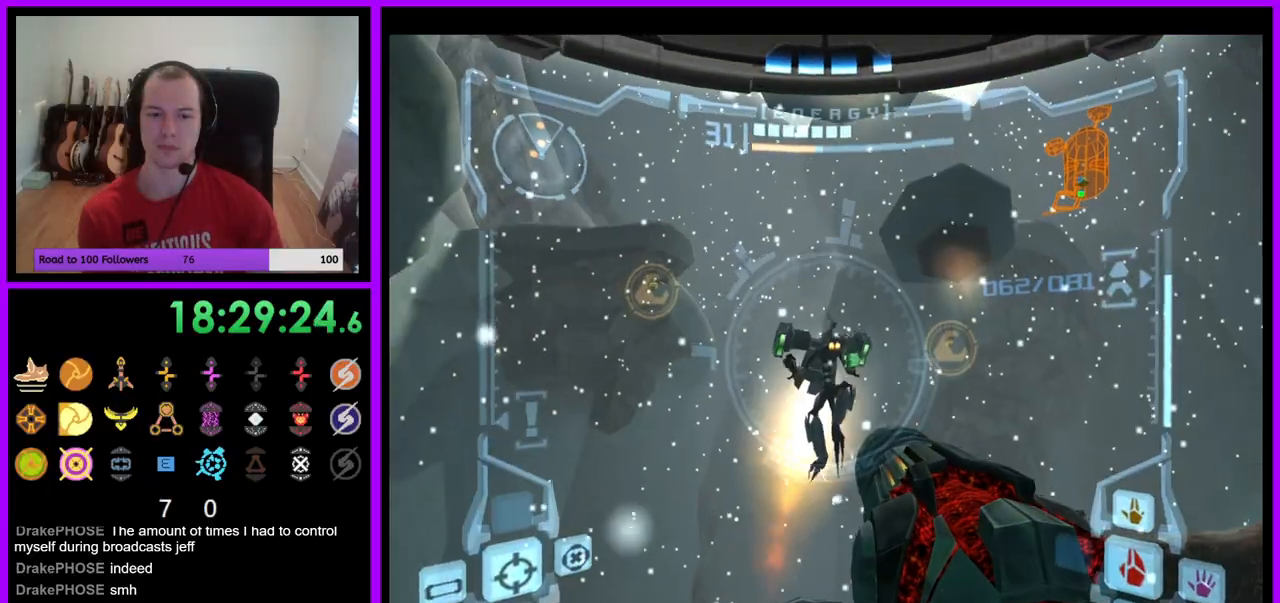
Gameplay with a controller (Nintendo layout); each line is a JSON object with the inputs held at the frame after it. "events" lists button and stick changes between this image and that frame as [ms after this image, input, new state], when the widget could be followed in between. Not read: L3 R3 Z.
{"buttons": ["A", "L1"], "left_stick": "center", "right_stick": "center", "events": [[100, "A", "up"], [400, "A", "down"]]}
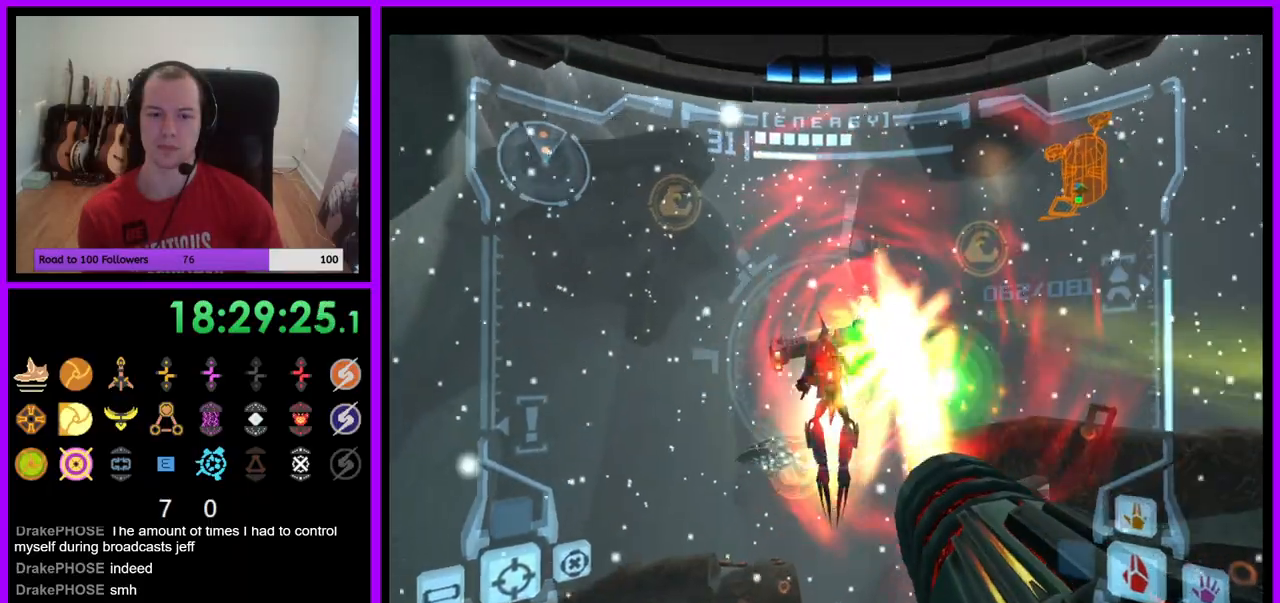
{"buttons": ["A", "L1"], "left_stick": "center", "right_stick": "center", "events": []}
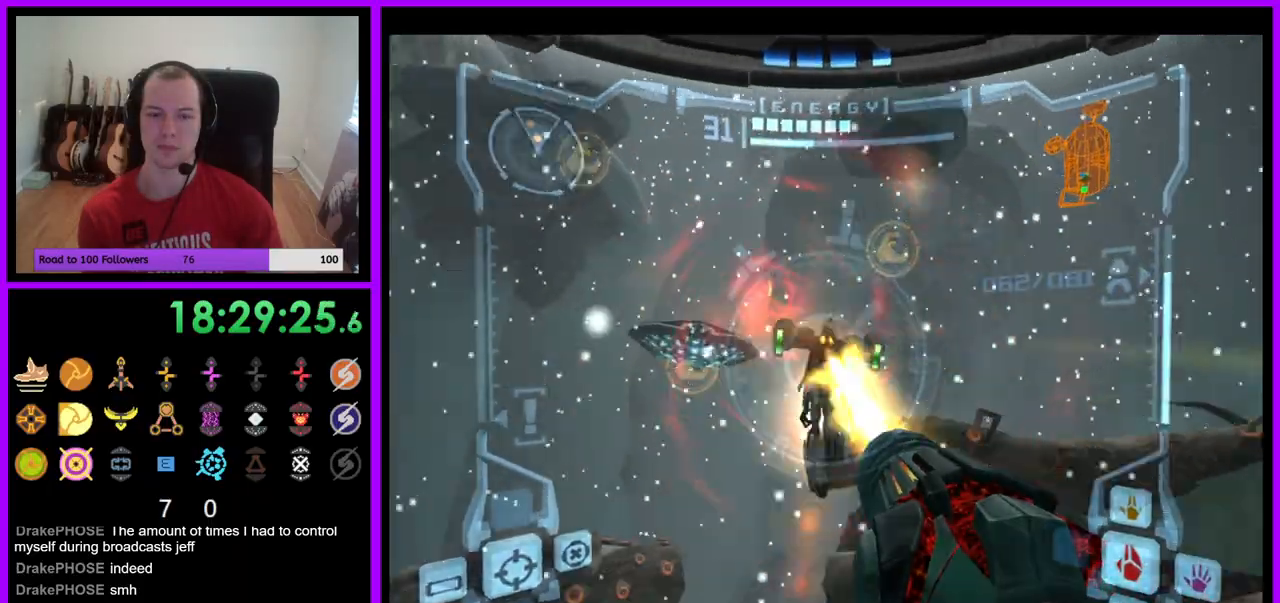
{"buttons": ["A", "L1"], "left_stick": "center", "right_stick": "center", "events": []}
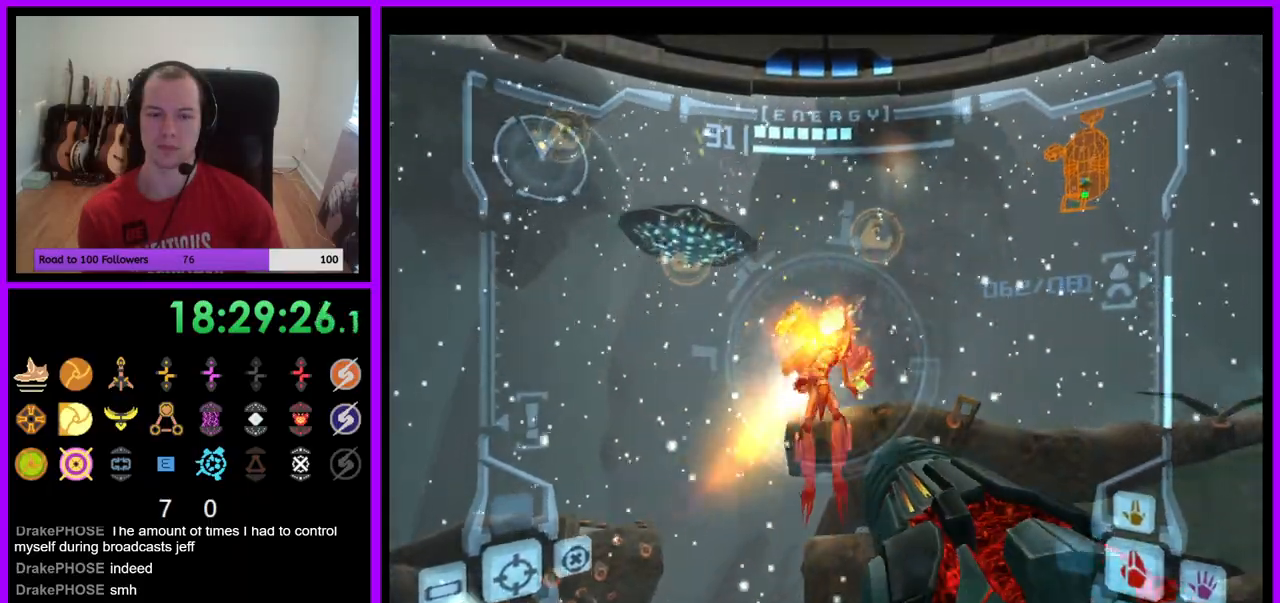
{"buttons": ["A", "L1"], "left_stick": "center", "right_stick": "center", "events": []}
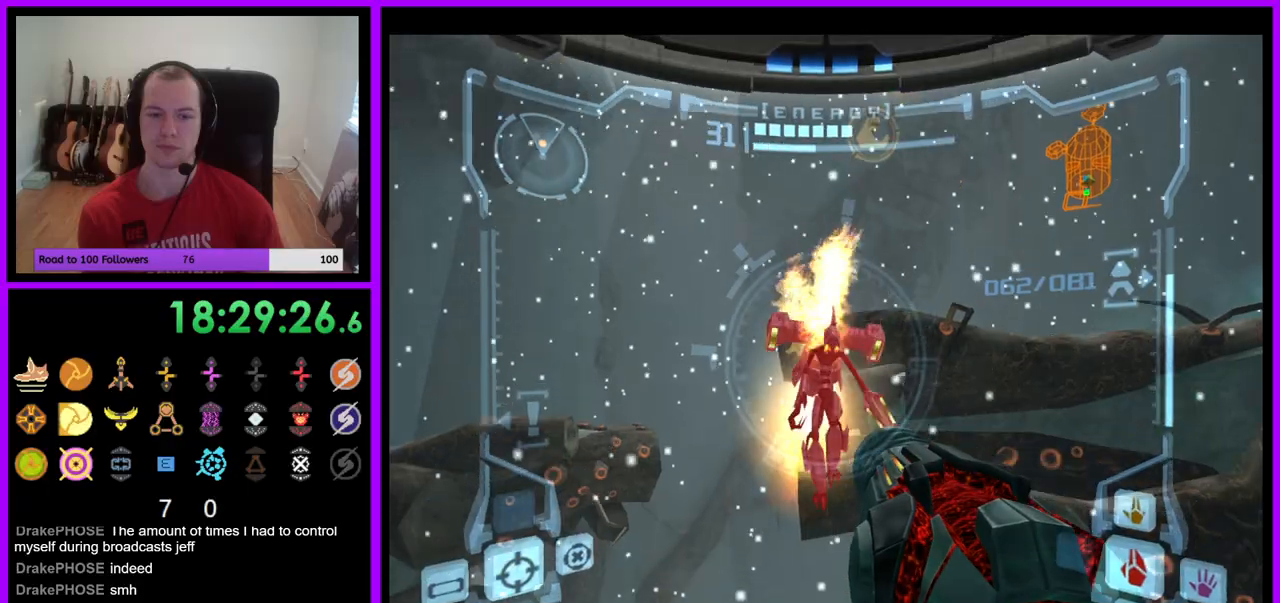
{"buttons": ["L1"], "left_stick": "center", "right_stick": "center", "events": [[233, "A", "up"]]}